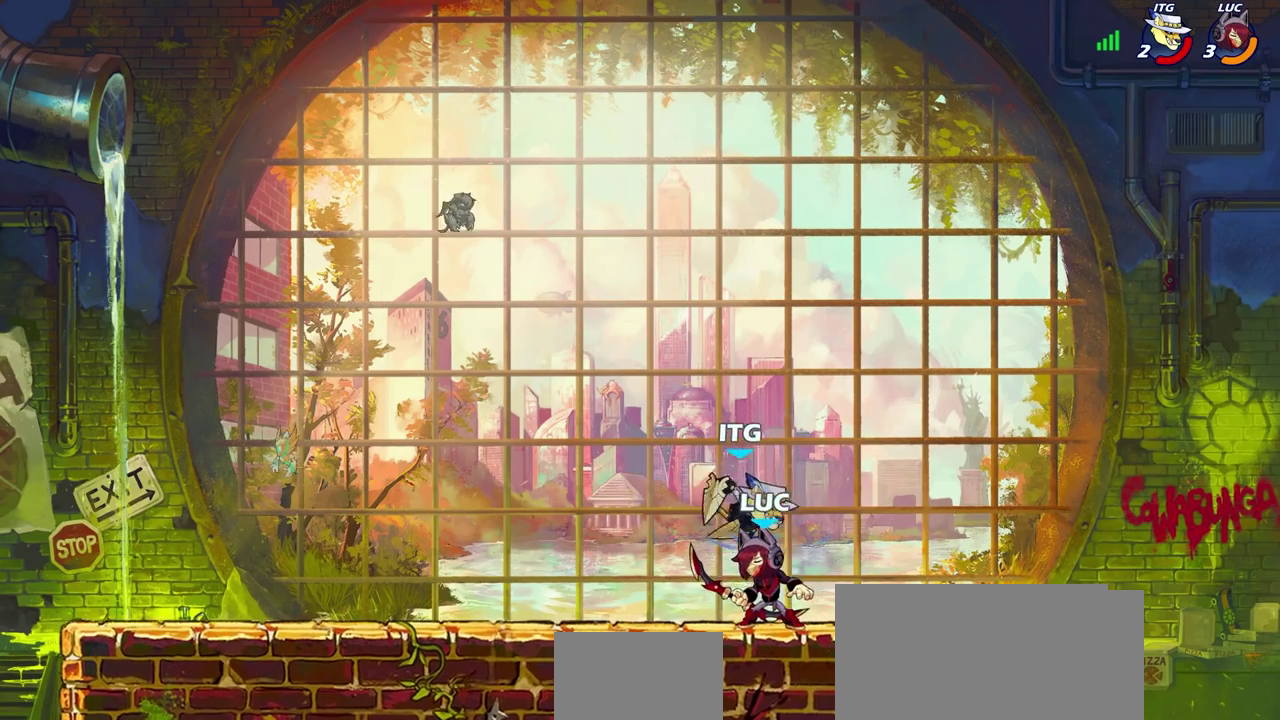
Gameplay with a controller (PlayStation layout); each line is a JSON object with the inputs held at the frame after it (dt_ms = milliseconds from this image to that frame). "events" lists button and stick changes between this image and that frame as [ms after this image, input, new state], when the widget could be followed in between.
{"dt_ms": 600, "buttons": [], "left_stick": "left", "right_stick": "center", "events": [[100, "SQUARE", "down"], [167, "SQUARE", "up"], [267, "SQUARE", "down"], [367, "SQUARE", "up"], [517, "left_stick", "left"]]}
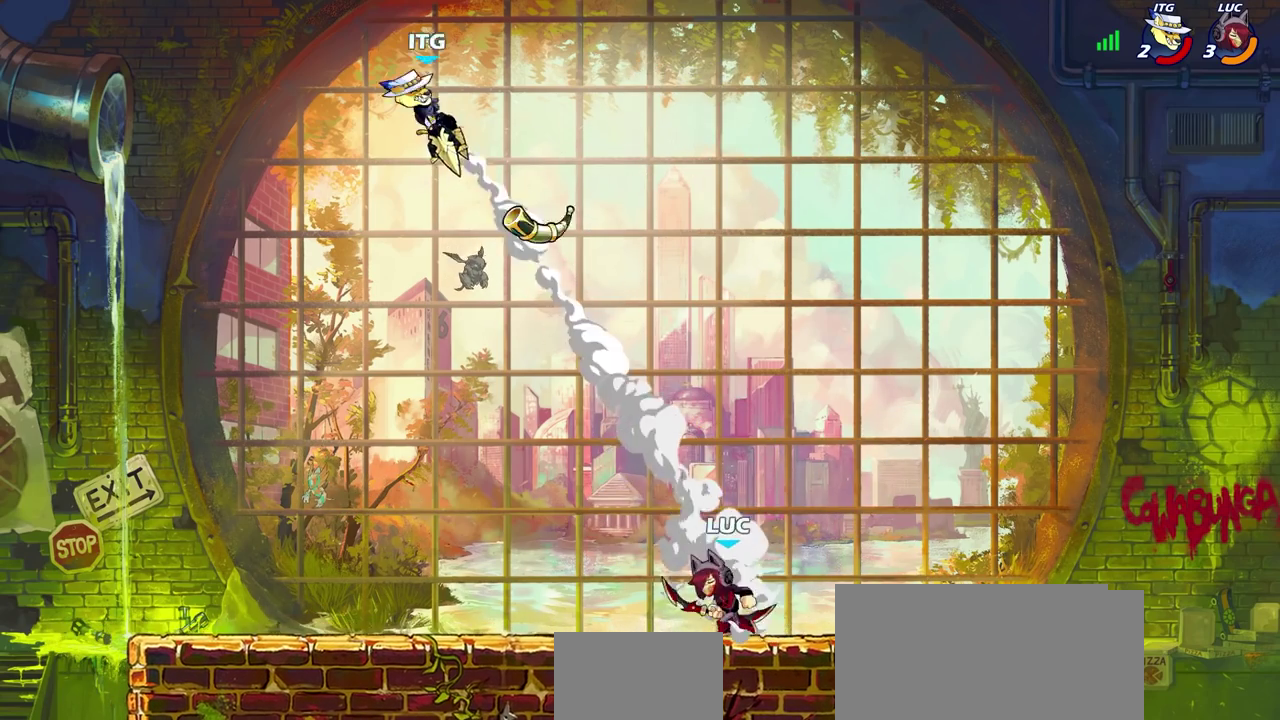
{"dt_ms": 400, "buttons": ["CROSS"], "left_stick": "up-left", "right_stick": "center"}
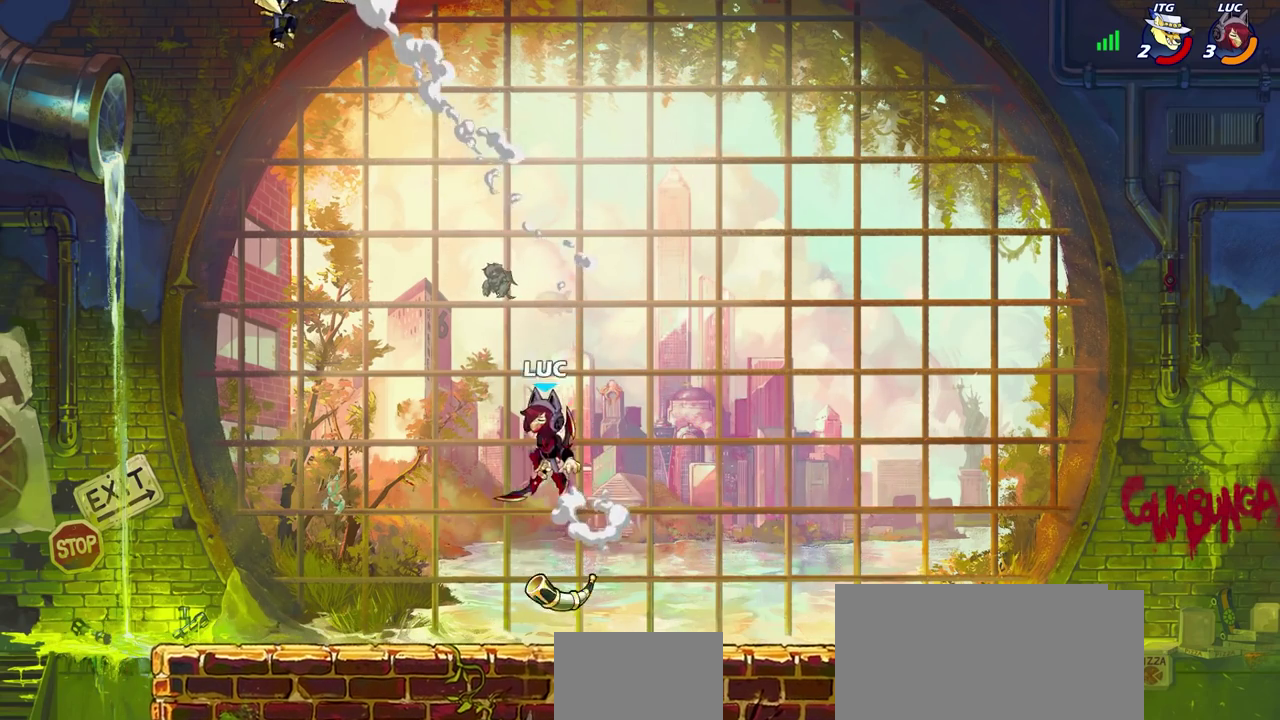
{"dt_ms": 300, "buttons": [], "left_stick": "center", "right_stick": "center", "events": [[17, "CROSS", "up"], [233, "CIRCLE", "down"], [267, "left_stick", "center"], [300, "CIRCLE", "up"]]}
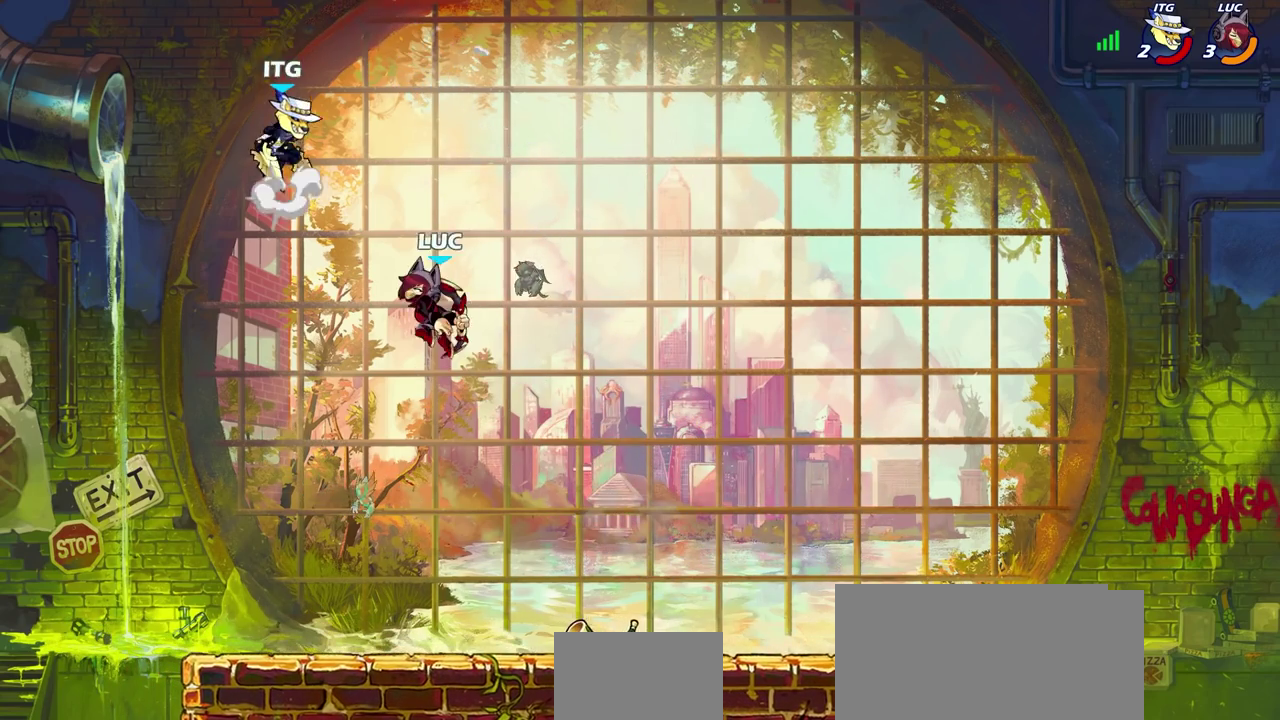
{"dt_ms": 800, "buttons": [], "left_stick": "down", "right_stick": "center", "events": [[383, "left_stick", "left"], [483, "CROSS", "down"], [633, "CROSS", "up"], [717, "left_stick", "up-right"], [800, "left_stick", "down"]]}
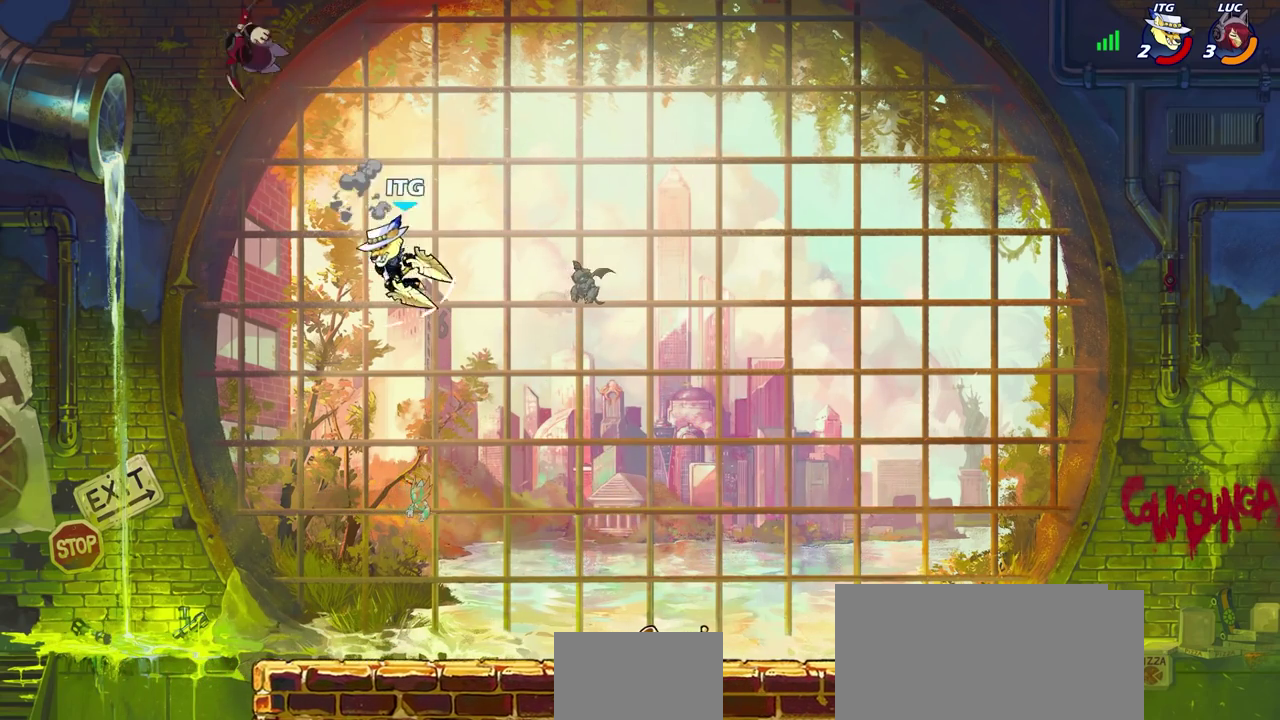
{"dt_ms": 600, "buttons": [], "left_stick": "up-left", "right_stick": "center", "events": [[83, "left_stick", "up-left"], [217, "left_stick", "down"], [517, "left_stick", "up-left"]]}
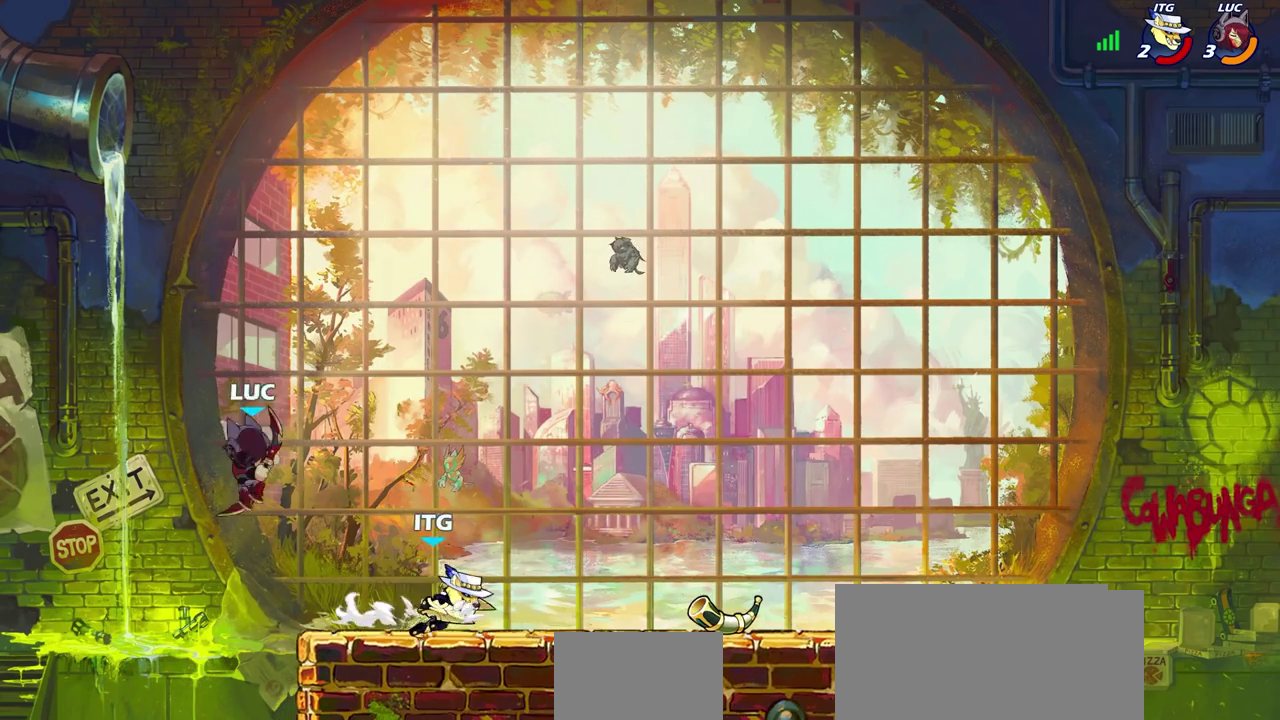
{"dt_ms": 300, "buttons": ["R2"], "left_stick": "up-right", "right_stick": "center", "events": [[50, "left_stick", "right"], [133, "R2", "down"], [150, "left_stick", "up-right"]]}
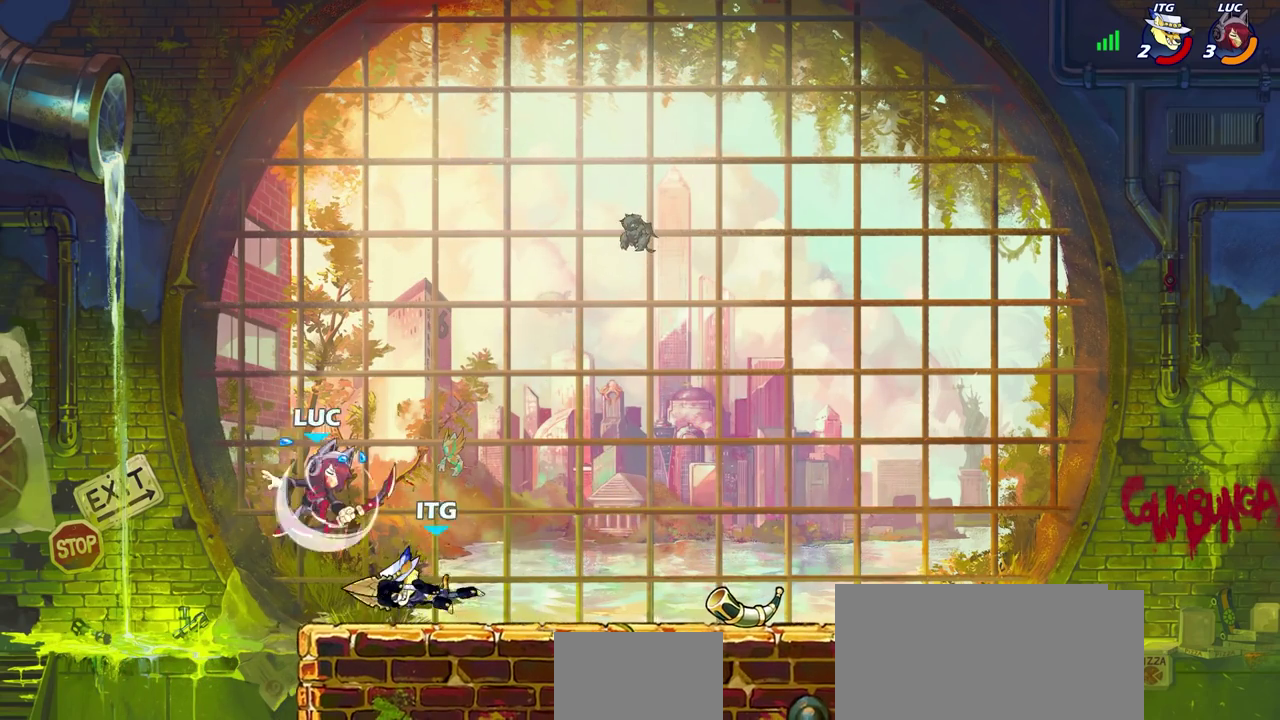
{"dt_ms": 400, "buttons": [], "left_stick": "center", "right_stick": "center", "events": [[33, "R2", "up"], [133, "left_stick", "up-left"], [283, "left_stick", "center"]]}
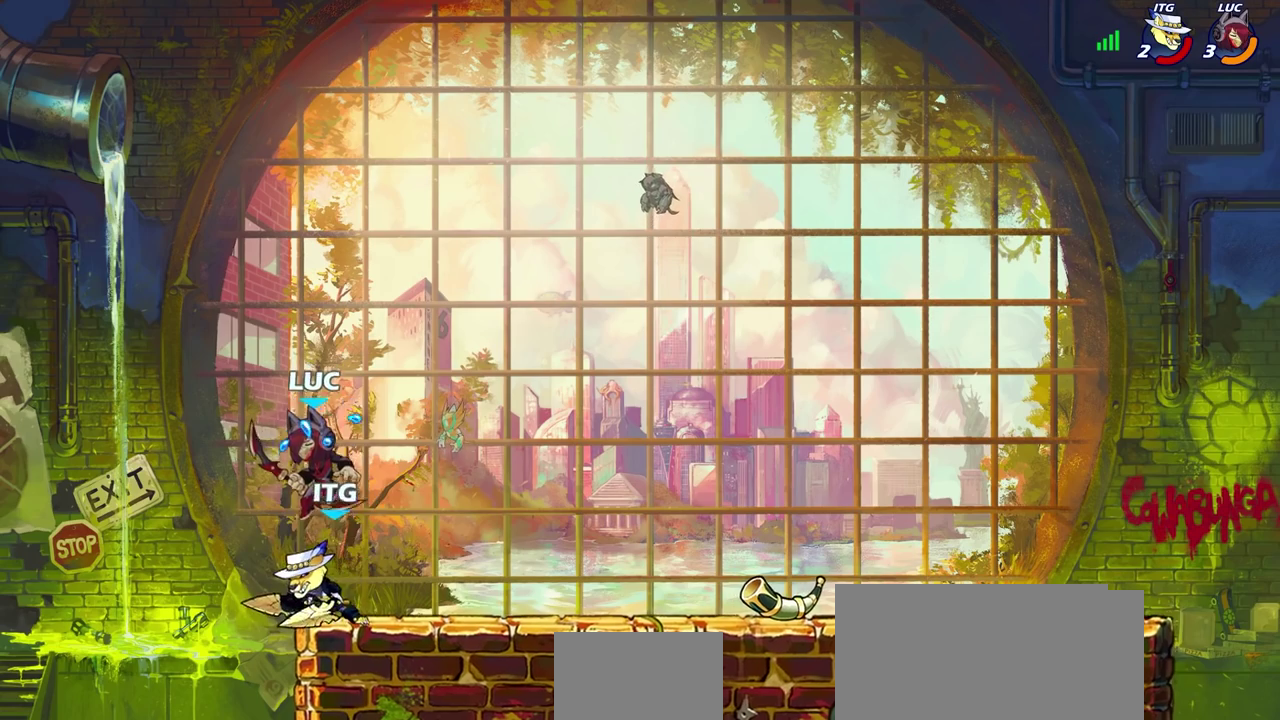
{"dt_ms": 600, "buttons": [], "left_stick": "right", "right_stick": "center", "events": [[33, "SQUARE", "down"], [117, "SQUARE", "up"], [233, "left_stick", "right"]]}
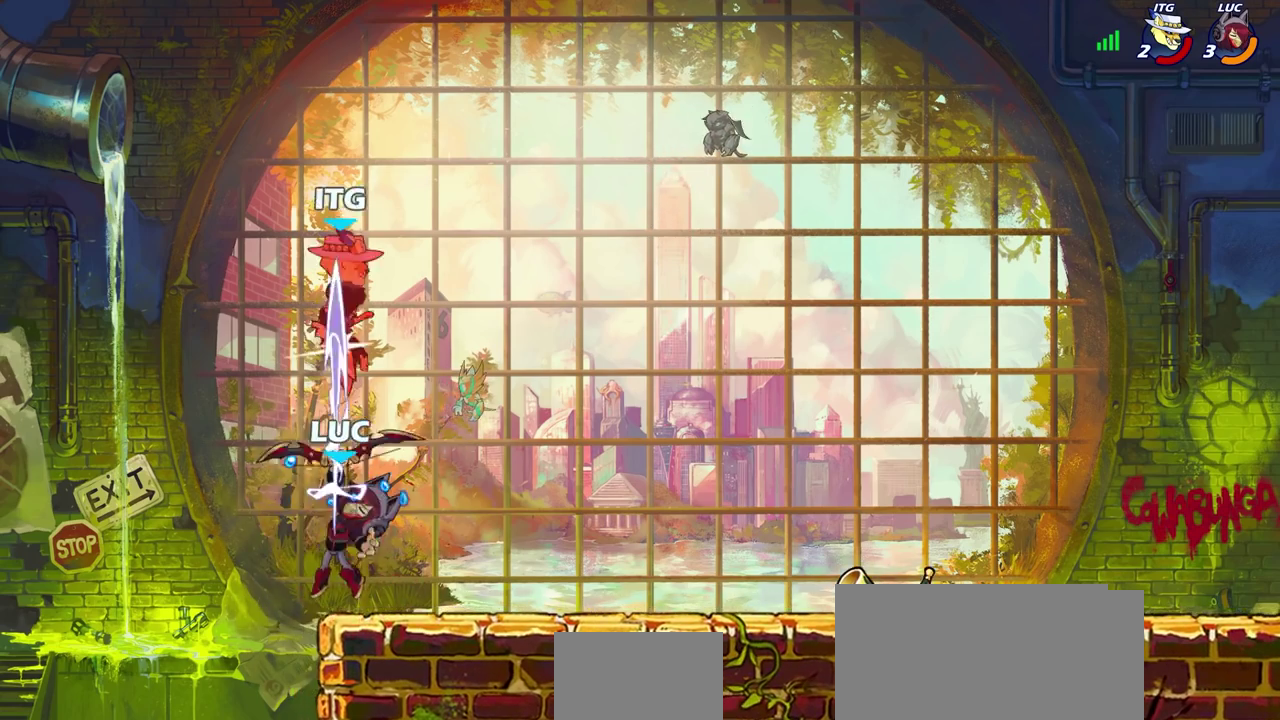
{"dt_ms": 700, "buttons": [], "left_stick": "right", "right_stick": "center", "events": [[433, "CROSS", "down"], [583, "CROSS", "up"]]}
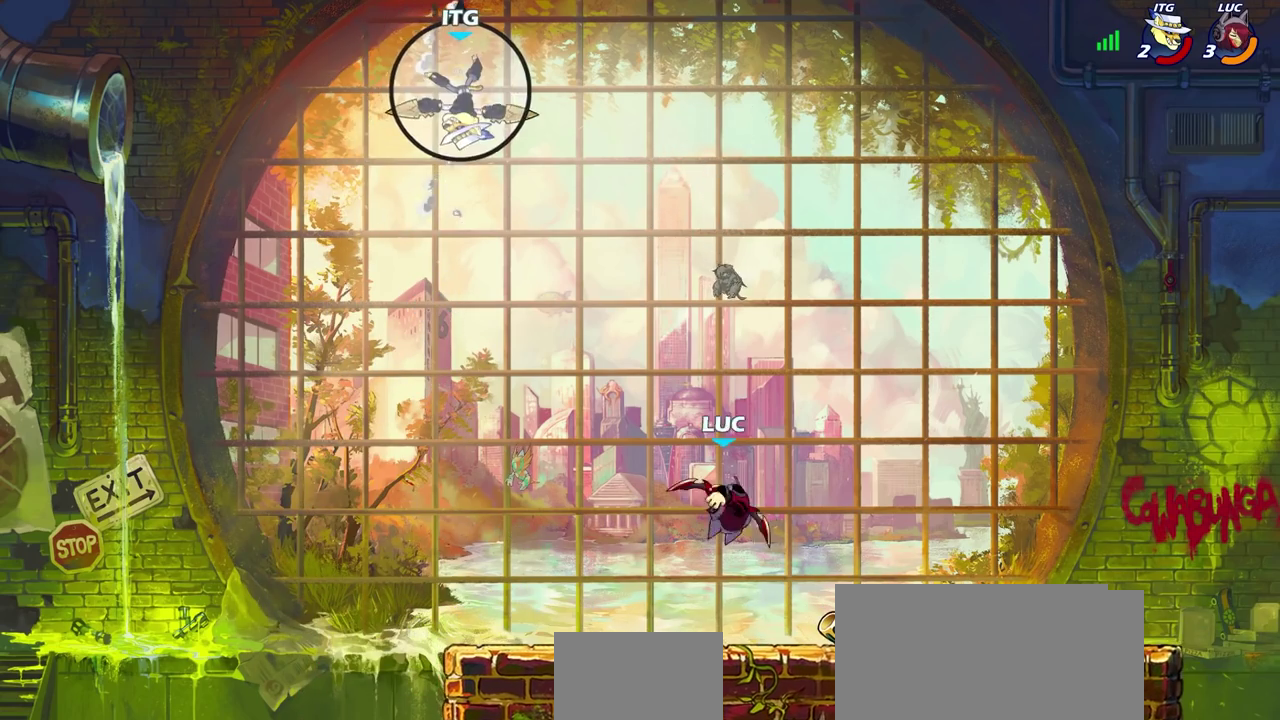
{"dt_ms": 300, "buttons": [], "left_stick": "left", "right_stick": "center", "events": [[67, "CROSS", "down"], [217, "CROSS", "up"], [283, "left_stick", "left"]]}
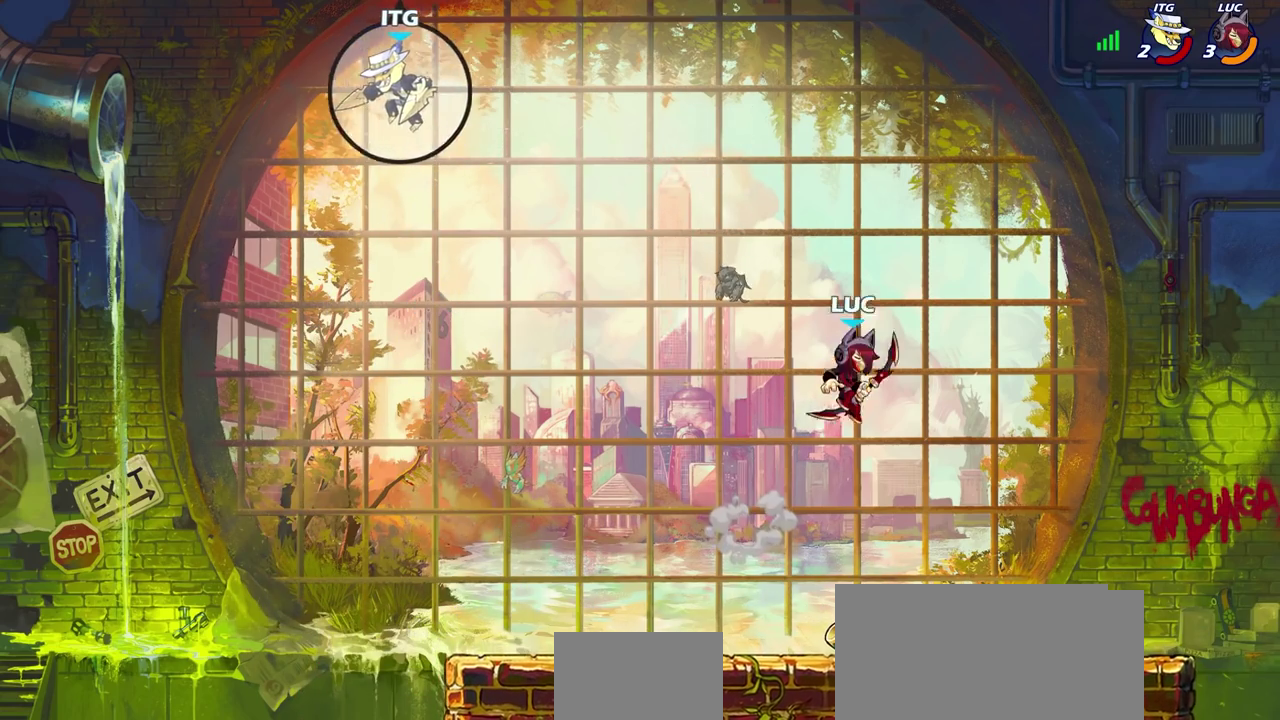
{"dt_ms": 400, "buttons": [], "left_stick": "left", "right_stick": "center", "events": [[150, "CROSS", "down"], [167, "left_stick", "up-left"], [267, "CROSS", "up"], [367, "left_stick", "left"]]}
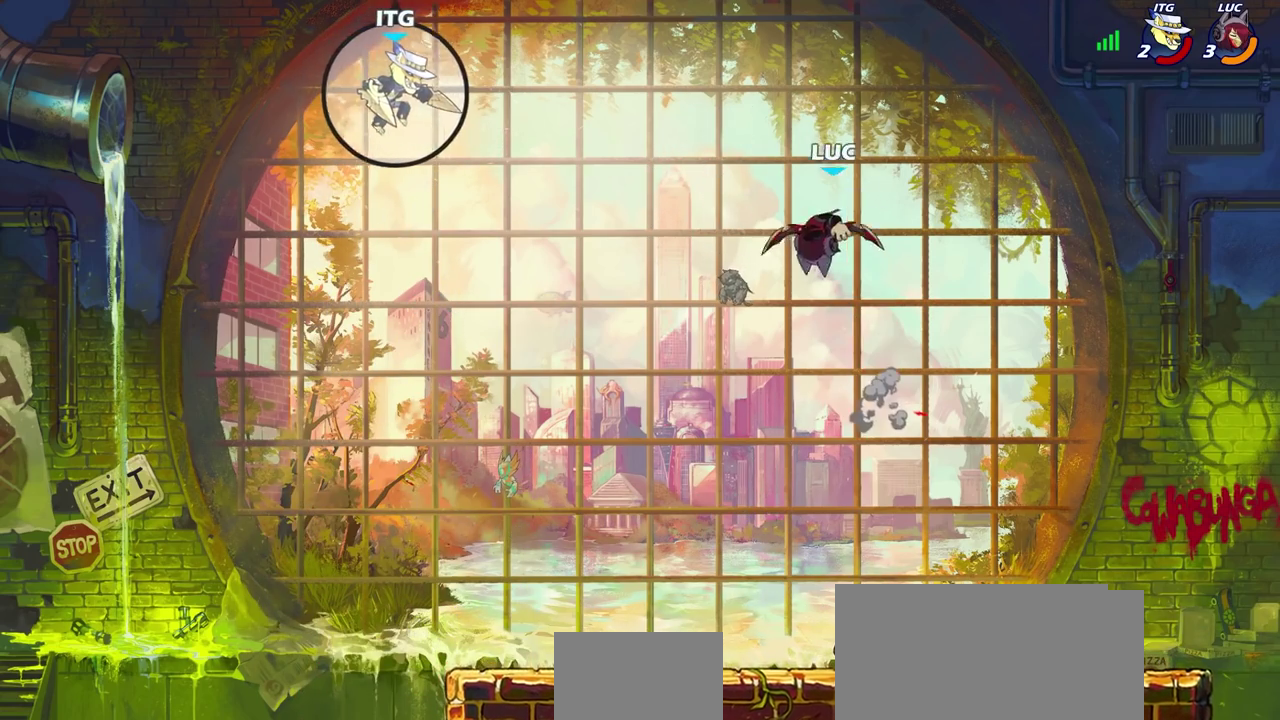
{"dt_ms": 600, "buttons": [], "left_stick": "center", "right_stick": "center", "events": [[50, "left_stick", "up-right"], [167, "R2", "down"], [167, "SQUARE", "down"], [167, "left_stick", "down"], [250, "left_stick", "center"], [267, "SQUARE", "up"], [300, "R2", "up"]]}
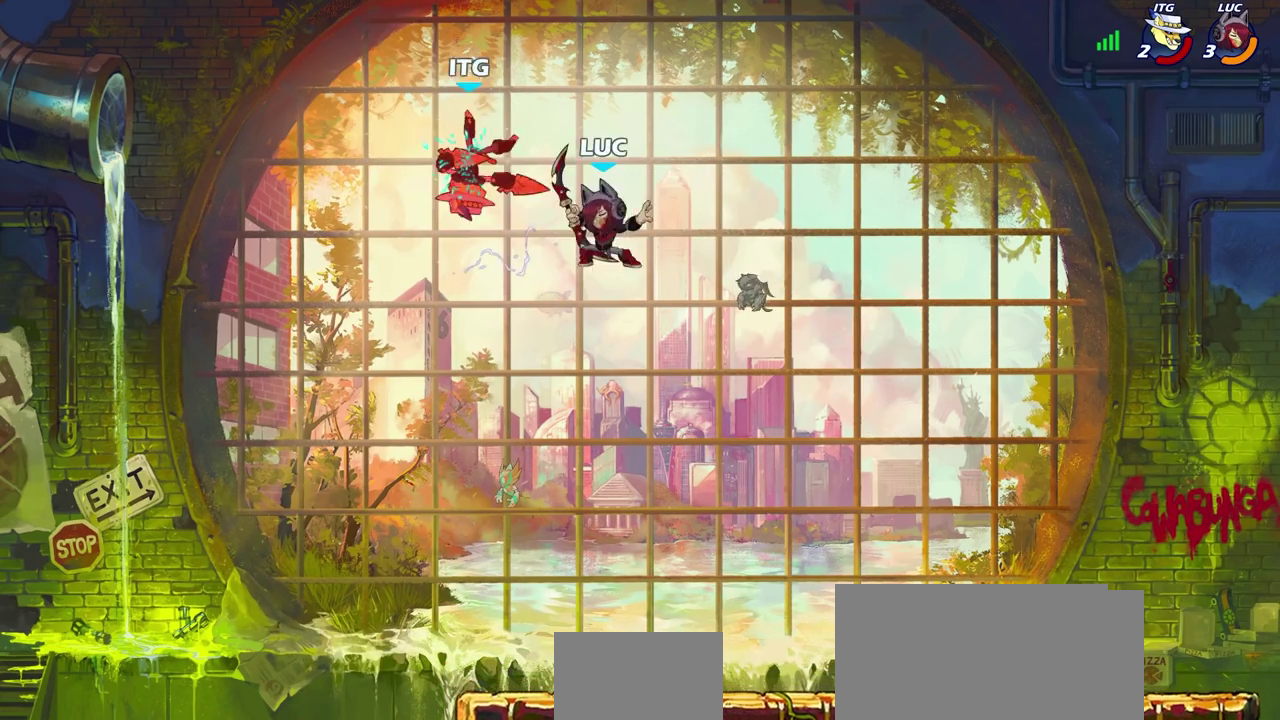
{"dt_ms": 600, "buttons": [], "left_stick": "center", "right_stick": "center", "events": [[50, "CIRCLE", "down"], [133, "CIRCLE", "up"], [250, "left_stick", "up-right"], [400, "left_stick", "center"]]}
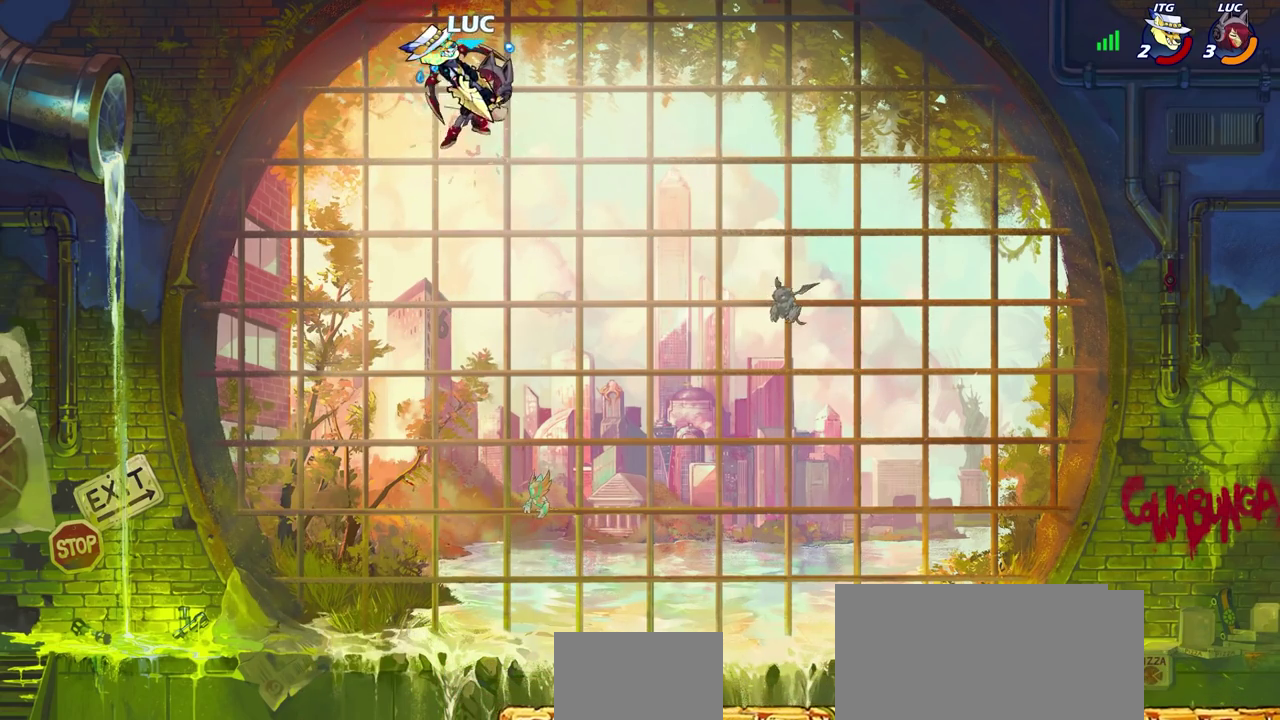
{"dt_ms": 400, "buttons": [], "left_stick": "right", "right_stick": "center", "events": [[300, "left_stick", "right"]]}
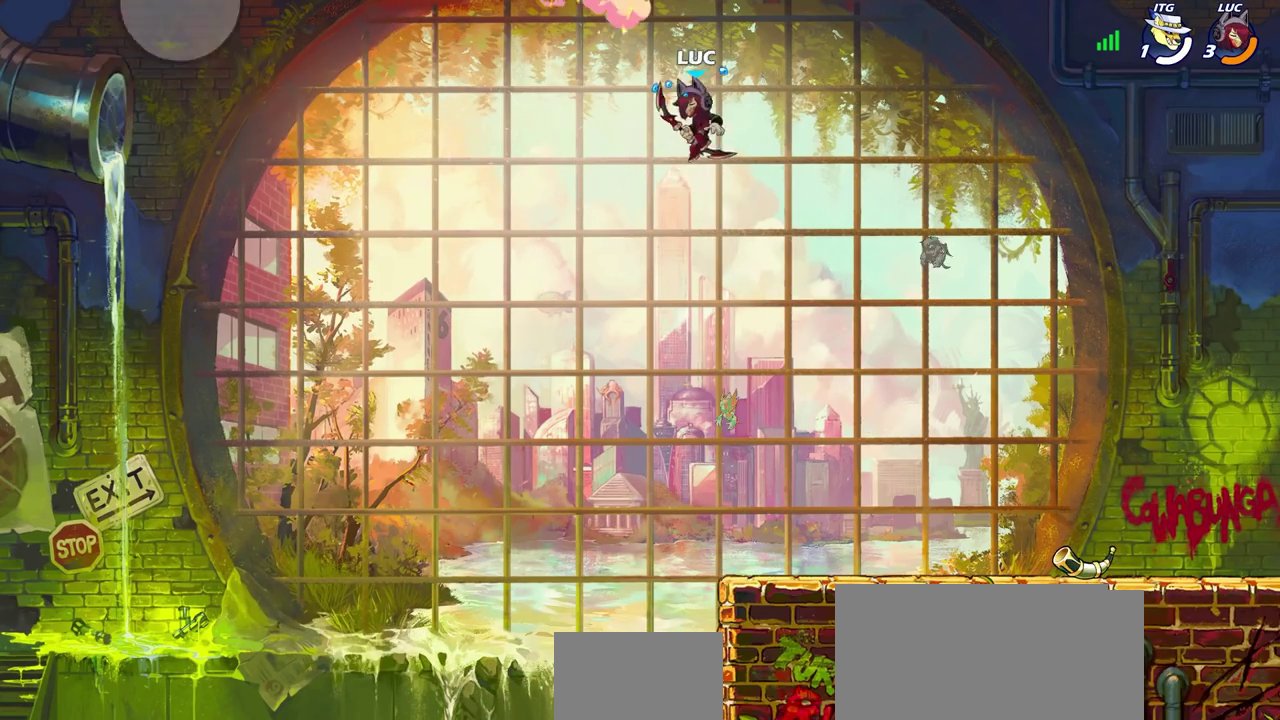
{"dt_ms": 500, "buttons": ["R1"], "left_stick": "right", "right_stick": "center", "events": [[500, "R1", "down"]]}
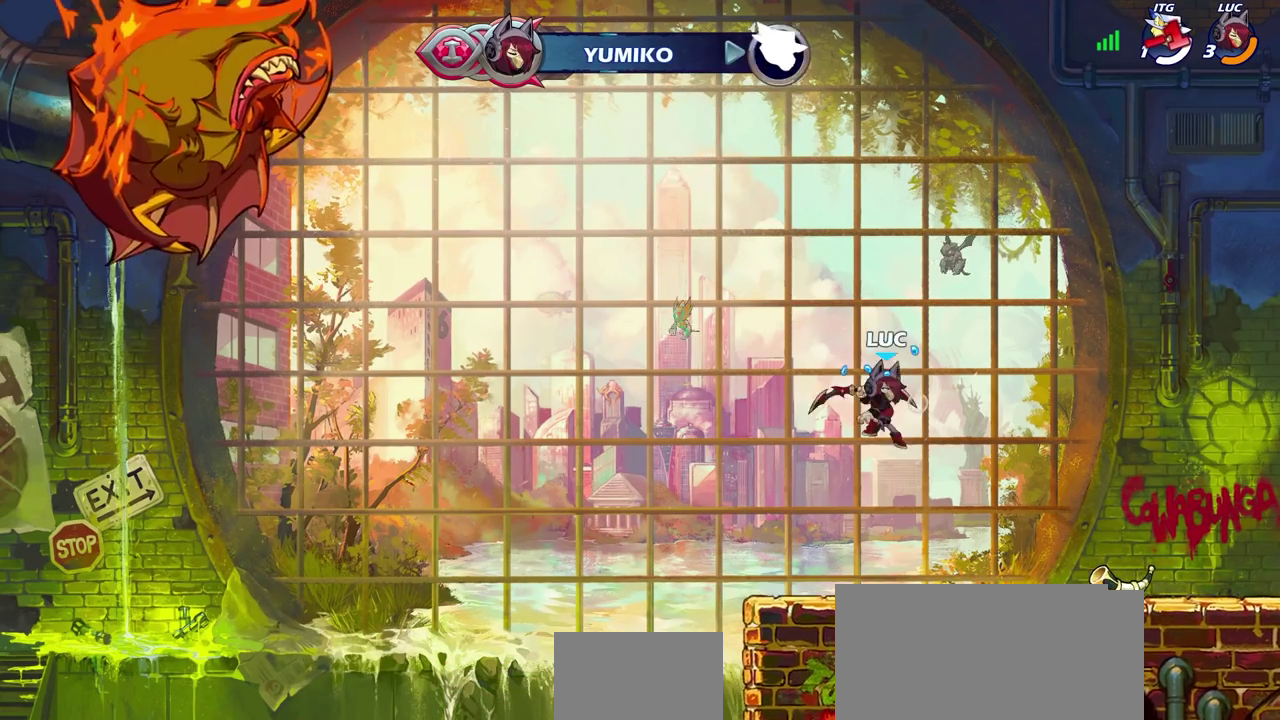
{"dt_ms": 500, "buttons": [], "left_stick": "right", "right_stick": "center", "events": [[50, "R1", "up"], [50, "left_stick", "center"], [383, "left_stick", "right"]]}
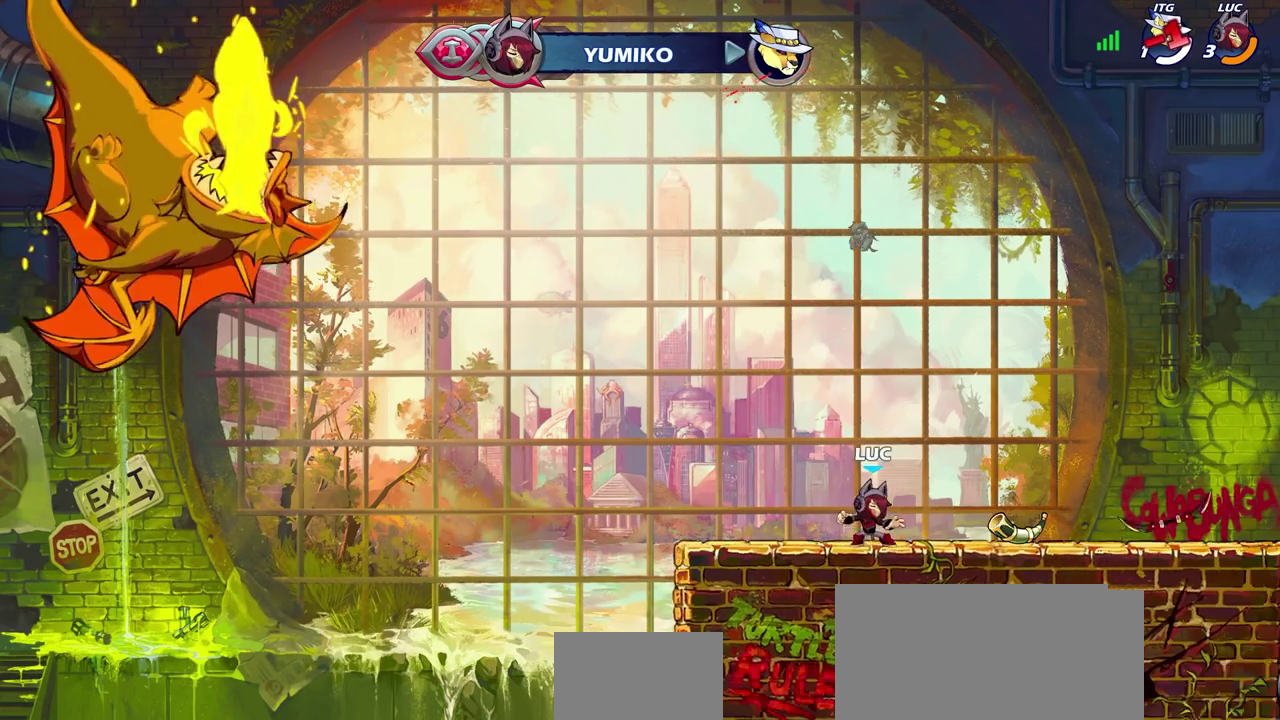
{"dt_ms": 600, "buttons": [], "left_stick": "left", "right_stick": "center", "events": [[100, "R2", "down"], [217, "R2", "up"], [317, "R1", "down"], [367, "CROSS", "down"], [400, "left_stick", "center"], [467, "R1", "up"], [517, "CROSS", "up"], [583, "left_stick", "left"]]}
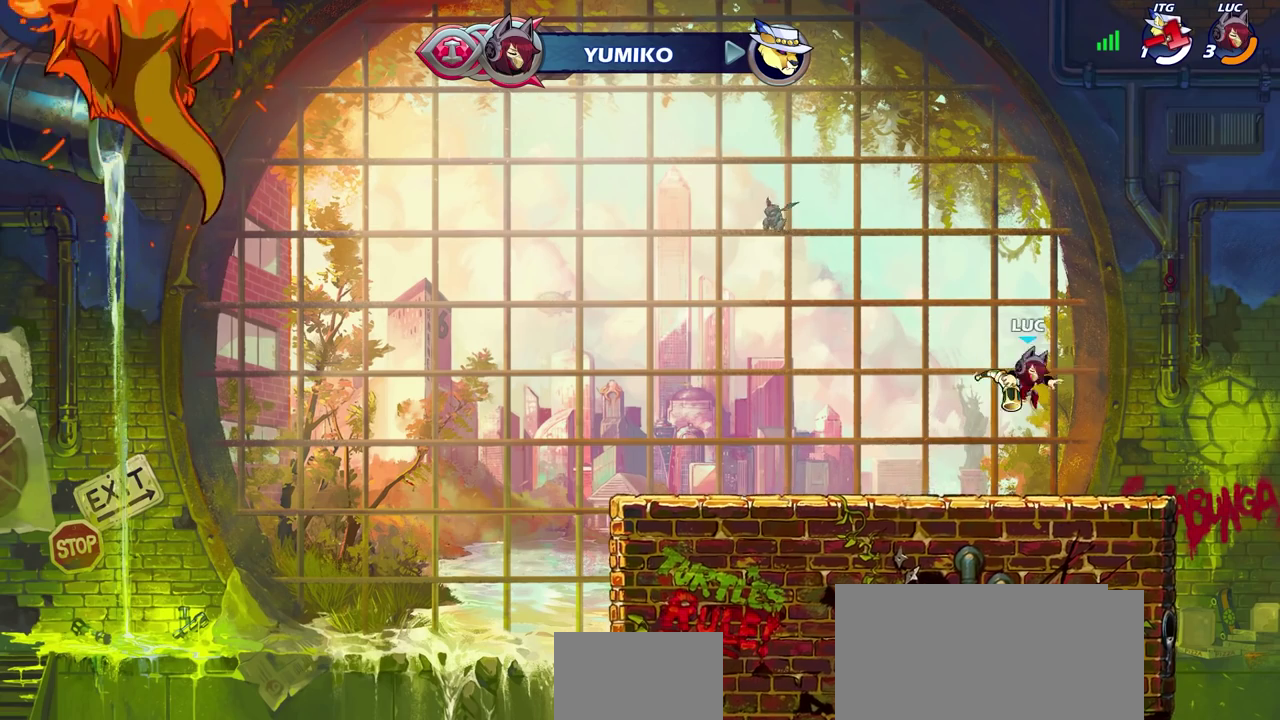
{"dt_ms": 600, "buttons": ["CROSS"], "left_stick": "center", "right_stick": "center", "events": [[183, "SQUARE", "down"], [183, "left_stick", "center"], [283, "SQUARE", "up"], [583, "CROSS", "down"]]}
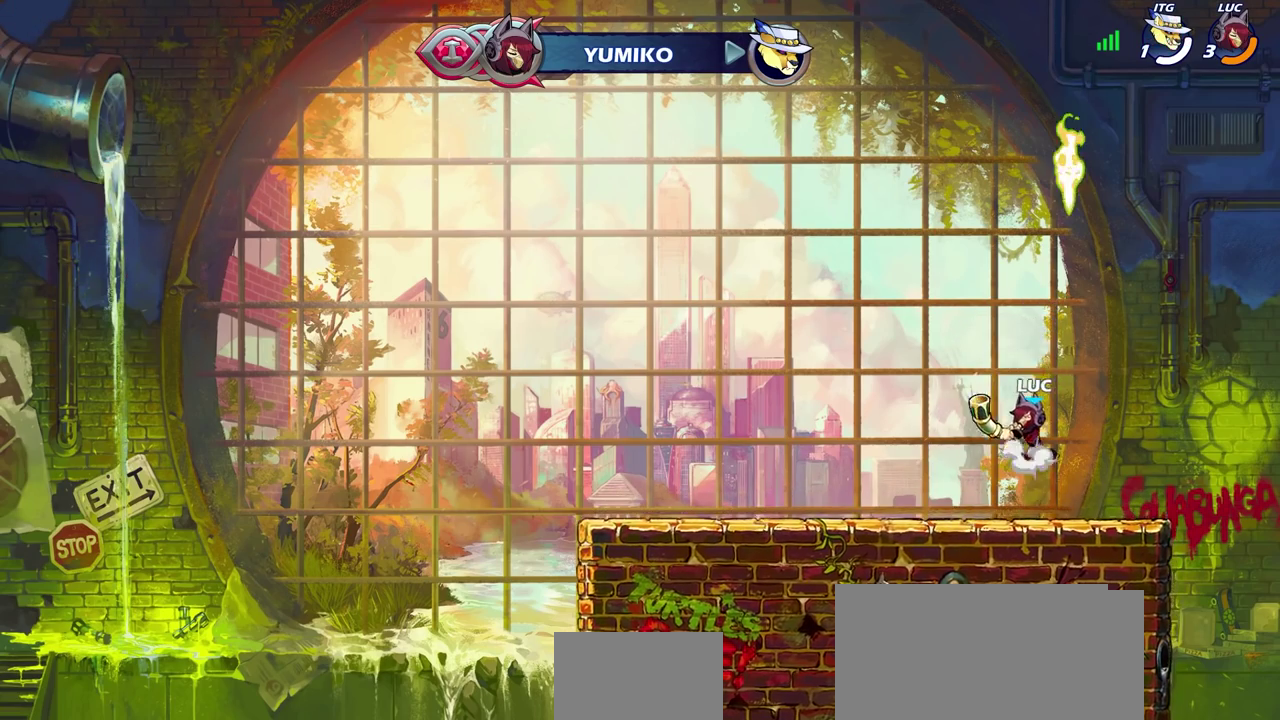
{"dt_ms": 300, "buttons": ["R1"], "left_stick": "center", "right_stick": "center", "events": [[117, "CROSS", "up"], [250, "R1", "down"]]}
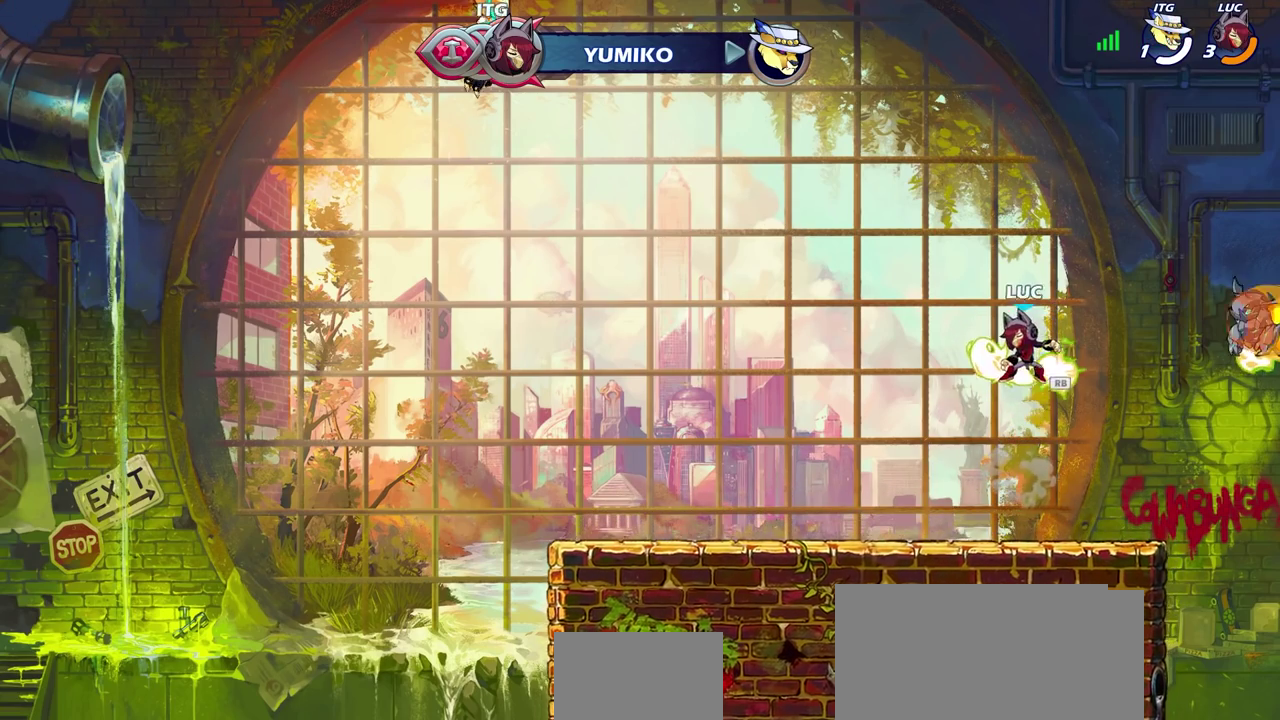
{"dt_ms": 300, "buttons": ["R1"], "left_stick": "up", "right_stick": "center", "events": [[17, "R1", "up"], [133, "left_stick", "up"], [267, "R1", "down"]]}
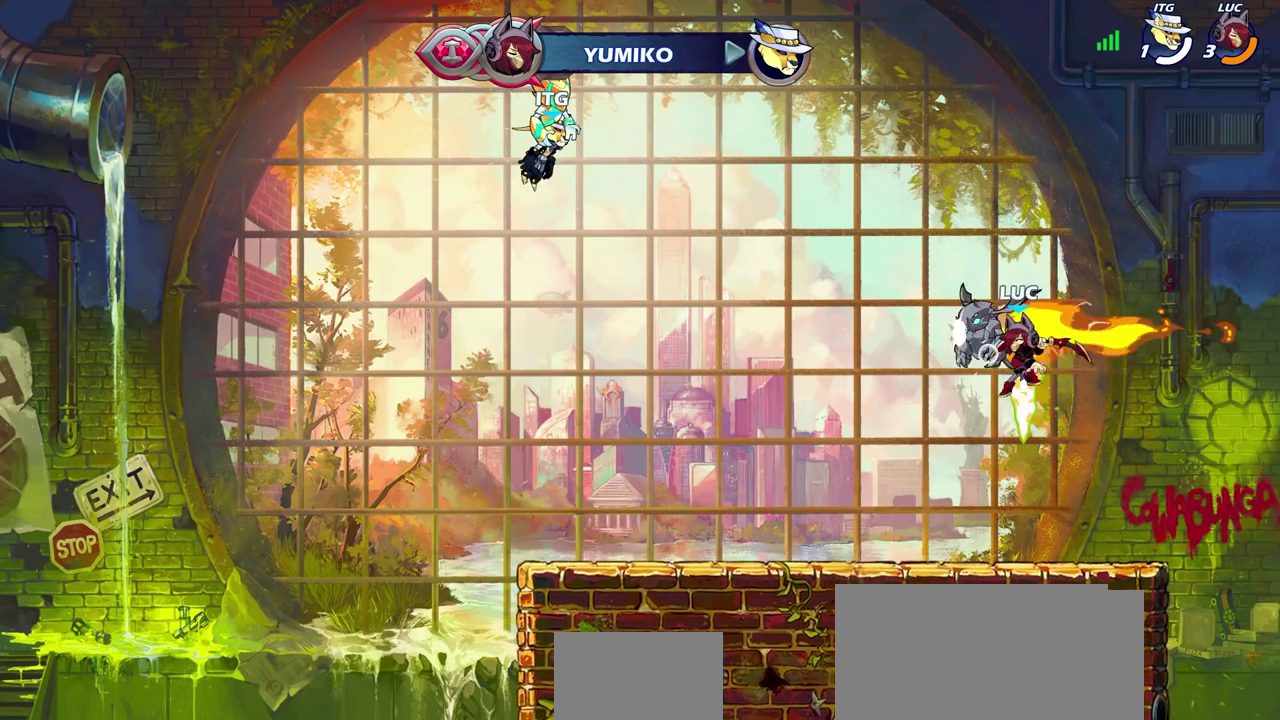
{"dt_ms": 700, "buttons": [], "left_stick": "center", "right_stick": "center", "events": [[17, "R1", "up"], [150, "left_stick", "center"], [450, "R1", "down"], [517, "CROSS", "down"], [583, "R1", "up"], [600, "CROSS", "up"]]}
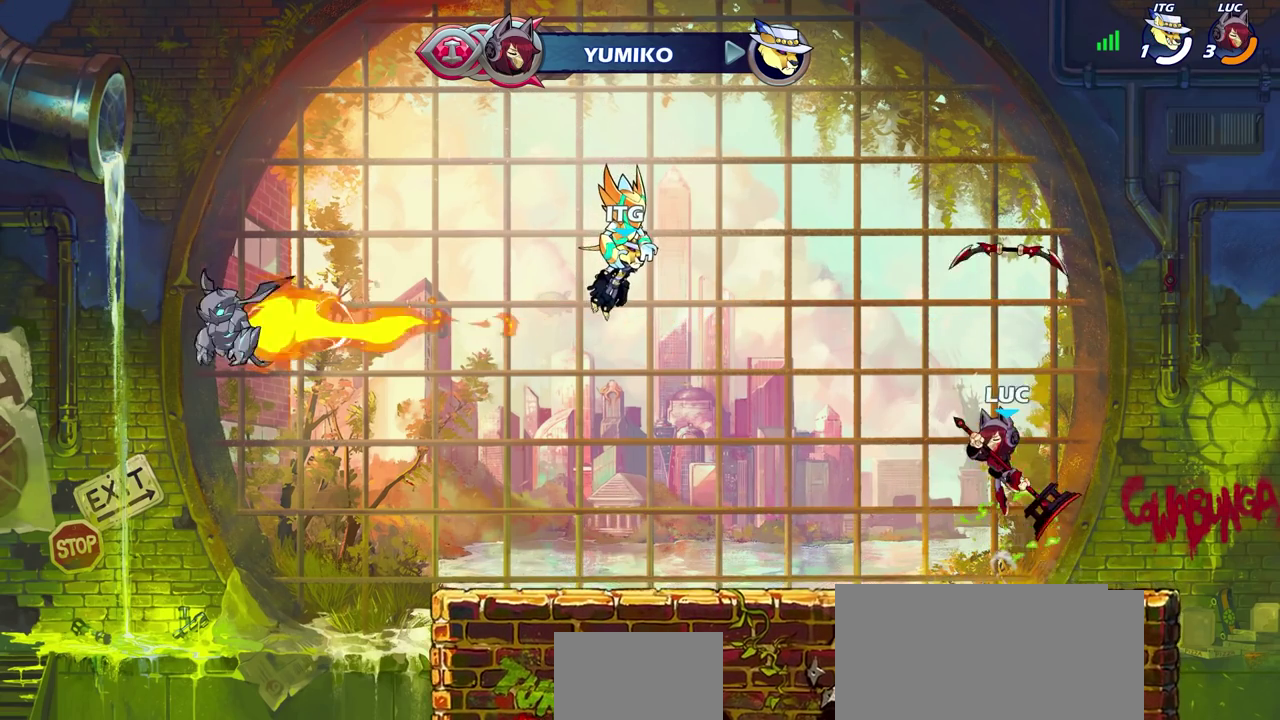
{"dt_ms": 600, "buttons": ["R1"], "left_stick": "center", "right_stick": "center", "events": [[33, "left_stick", "up"], [100, "R1", "down"], [150, "R1", "up"], [317, "left_stick", "center"], [517, "R1", "down"]]}
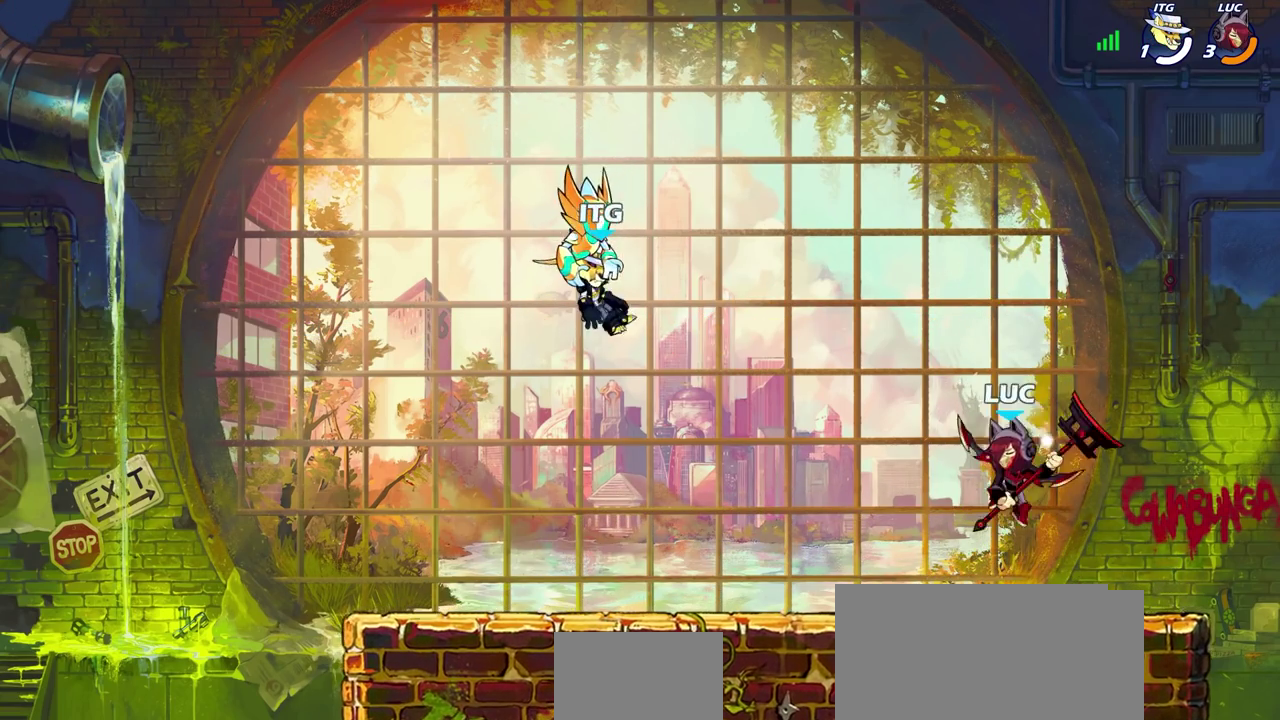
{"dt_ms": 600, "buttons": [], "left_stick": "center", "right_stick": "center", "events": [[17, "left_stick", "up"], [300, "R1", "up"], [383, "left_stick", "center"]]}
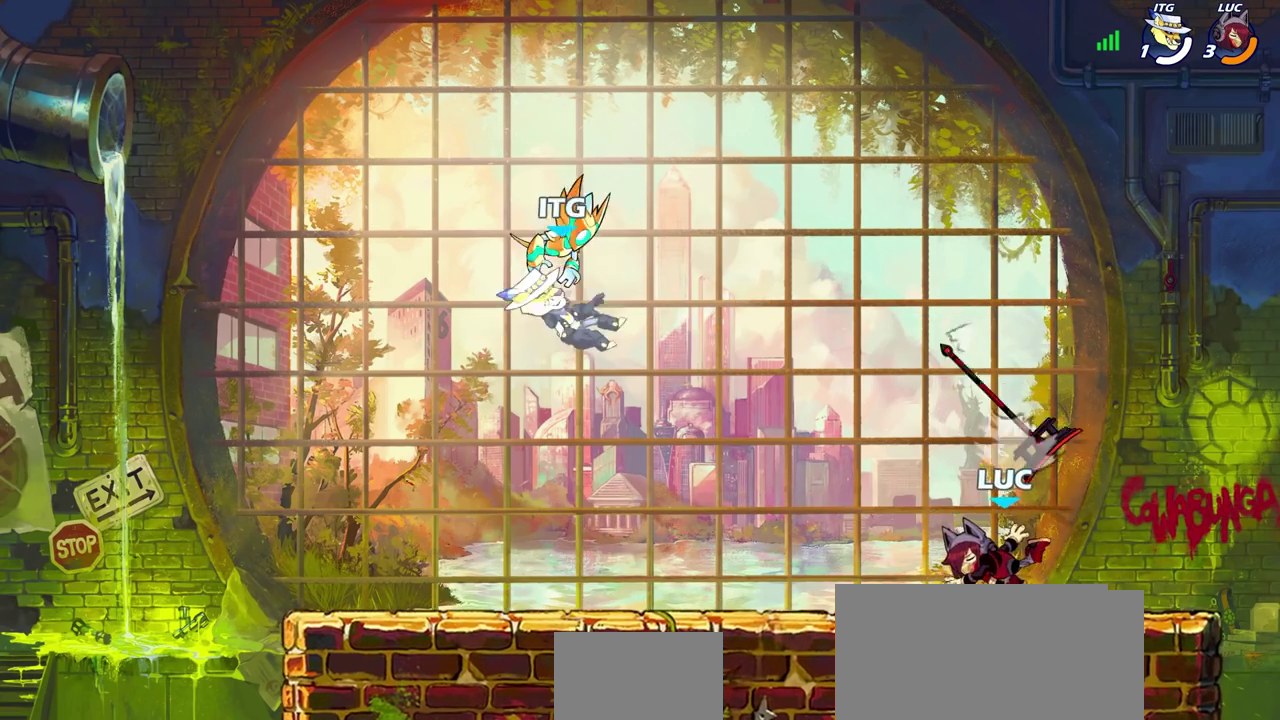
{"dt_ms": 300, "buttons": ["CROSS"], "left_stick": "center", "right_stick": "center", "events": [[133, "R1", "down"], [200, "CROSS", "down"], [267, "R1", "up"]]}
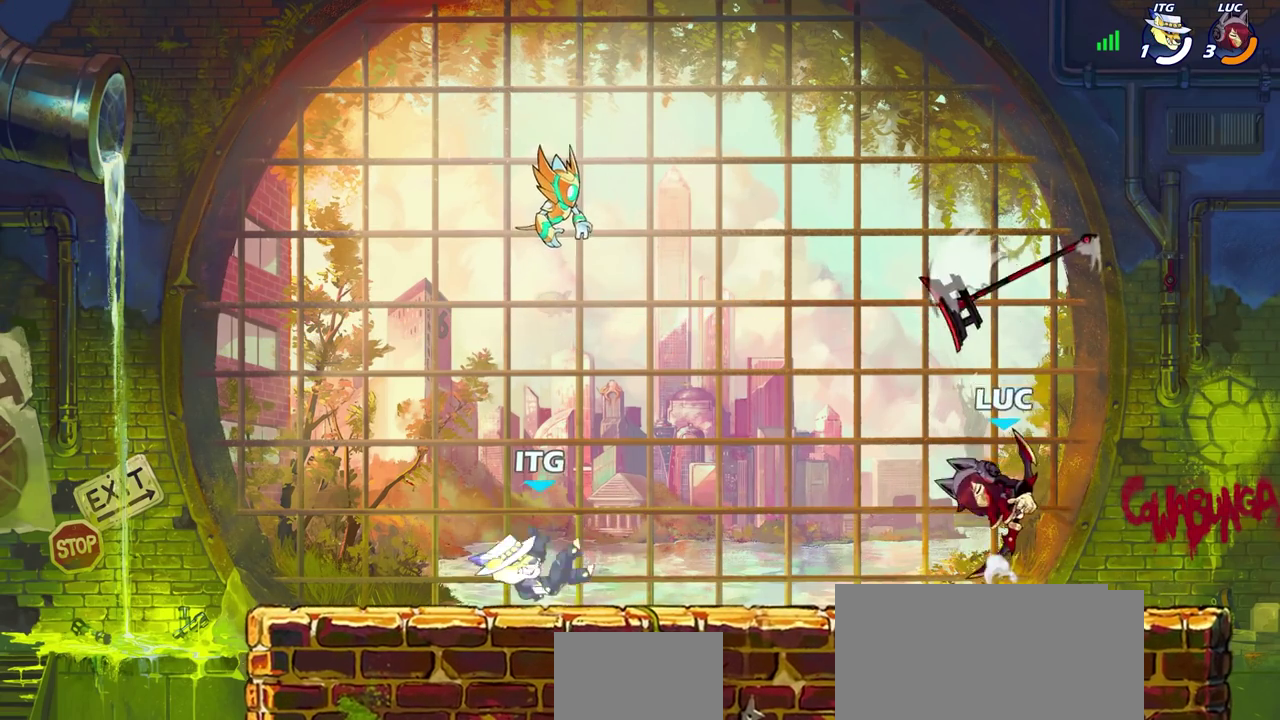
{"dt_ms": 400, "buttons": [], "left_stick": "center", "right_stick": "center", "events": [[17, "CROSS", "up"], [233, "left_stick", "up-right"], [250, "R1", "down"], [317, "R1", "up"], [333, "left_stick", "center"]]}
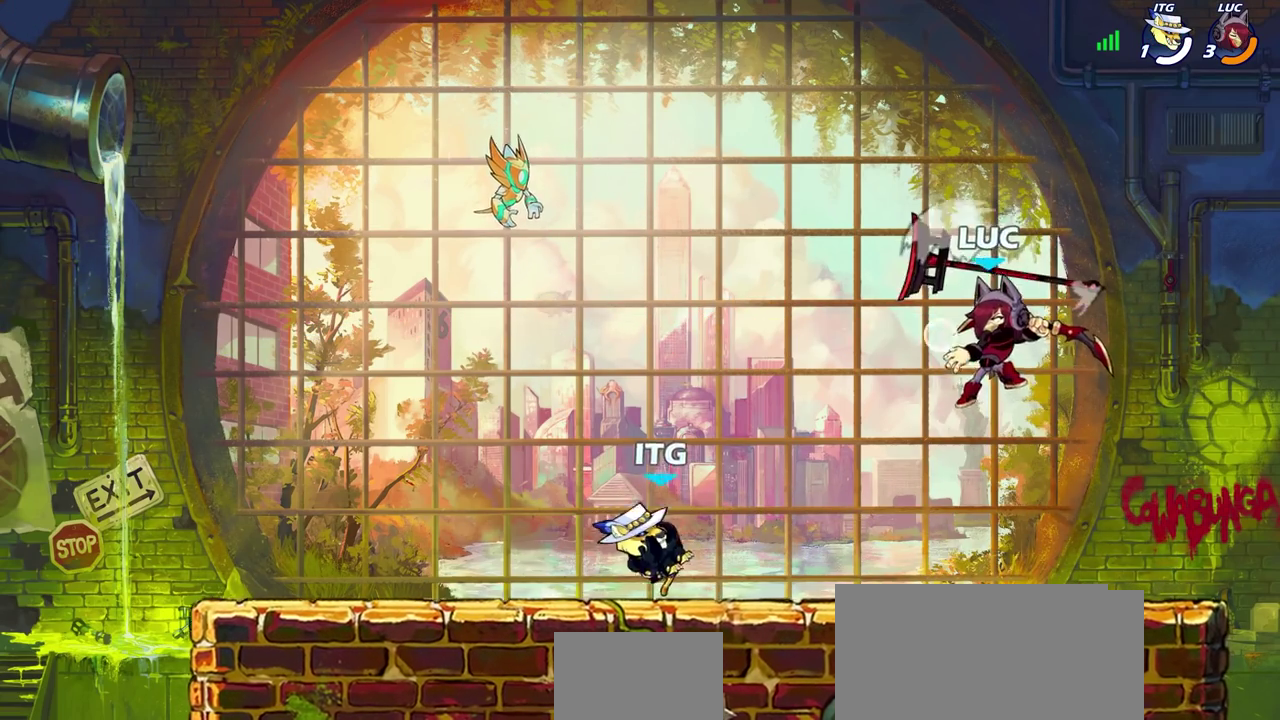
{"dt_ms": 600, "buttons": [], "left_stick": "down-left", "right_stick": "center", "events": [[300, "R1", "down"], [317, "left_stick", "up-left"], [350, "CROSS", "down"], [450, "CROSS", "up"], [450, "R1", "up"], [567, "left_stick", "down-left"]]}
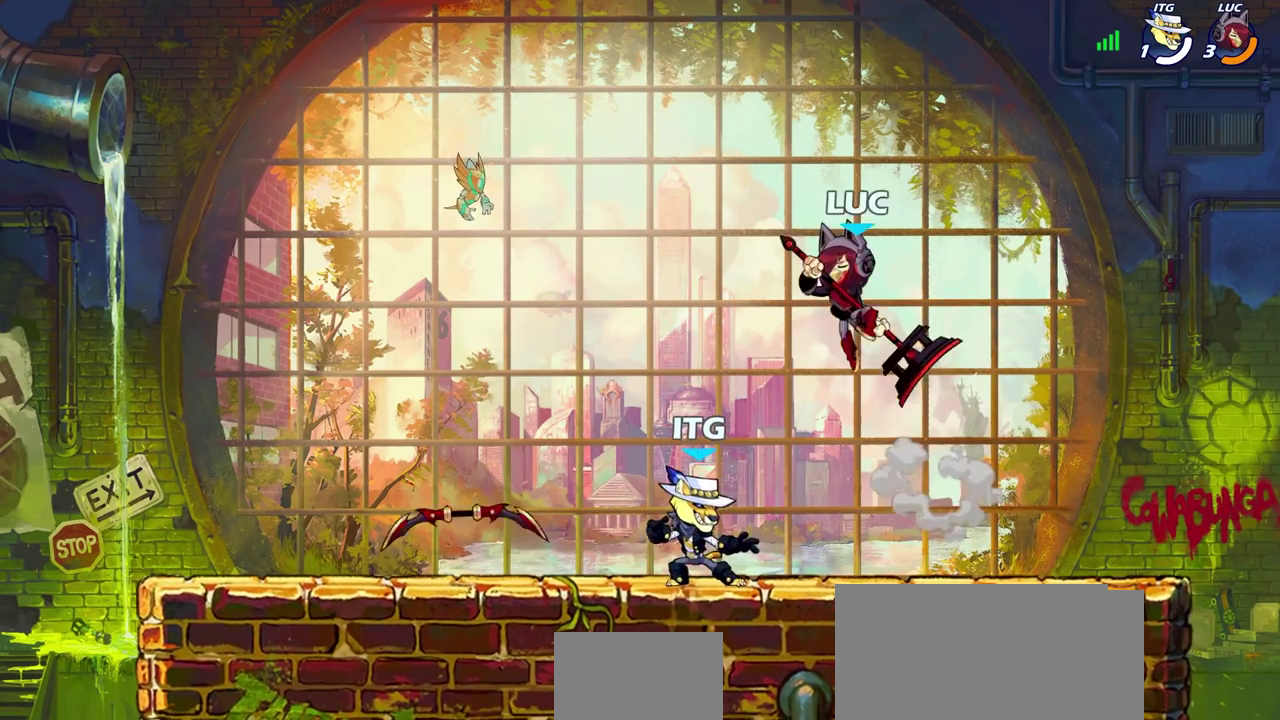
{"dt_ms": 600, "buttons": [], "left_stick": "center", "right_stick": "center", "events": [[67, "SQUARE", "down"], [167, "SQUARE", "up"], [200, "left_stick", "center"]]}
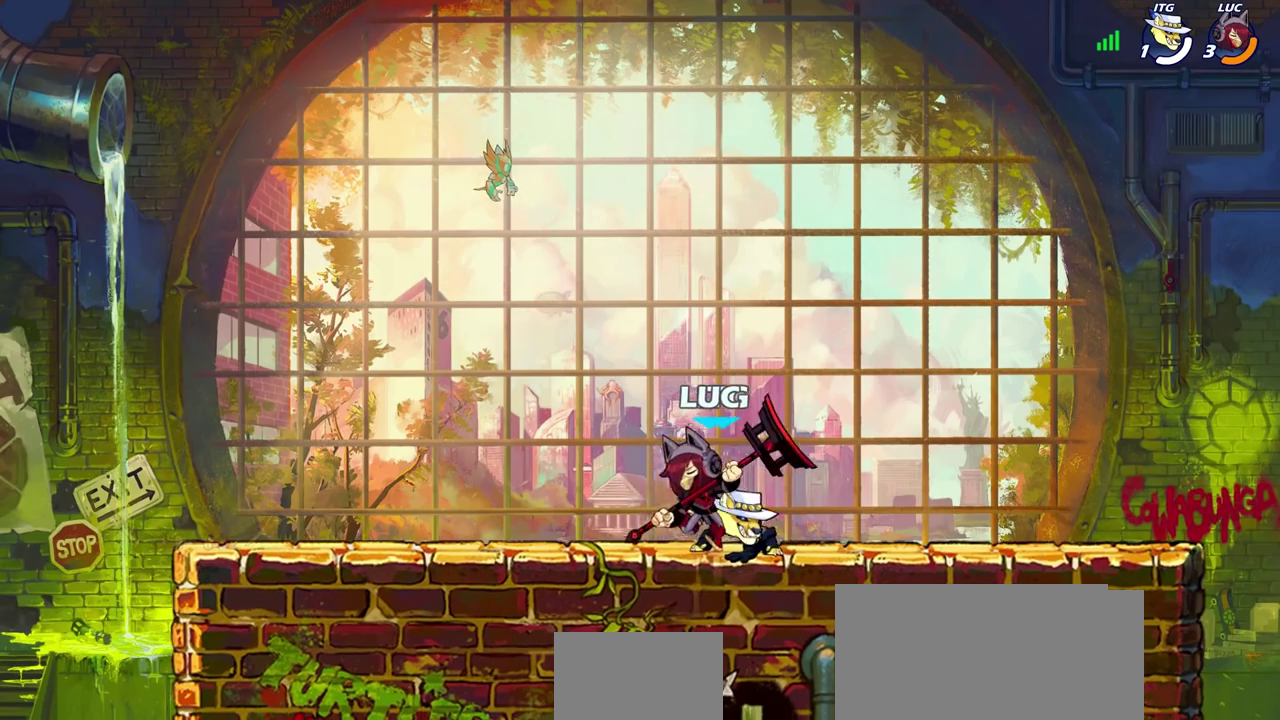
{"dt_ms": 400, "buttons": [], "left_stick": "center", "right_stick": "center", "events": [[83, "SQUARE", "down"], [183, "SQUARE", "up"], [267, "SQUARE", "down"], [367, "SQUARE", "up"]]}
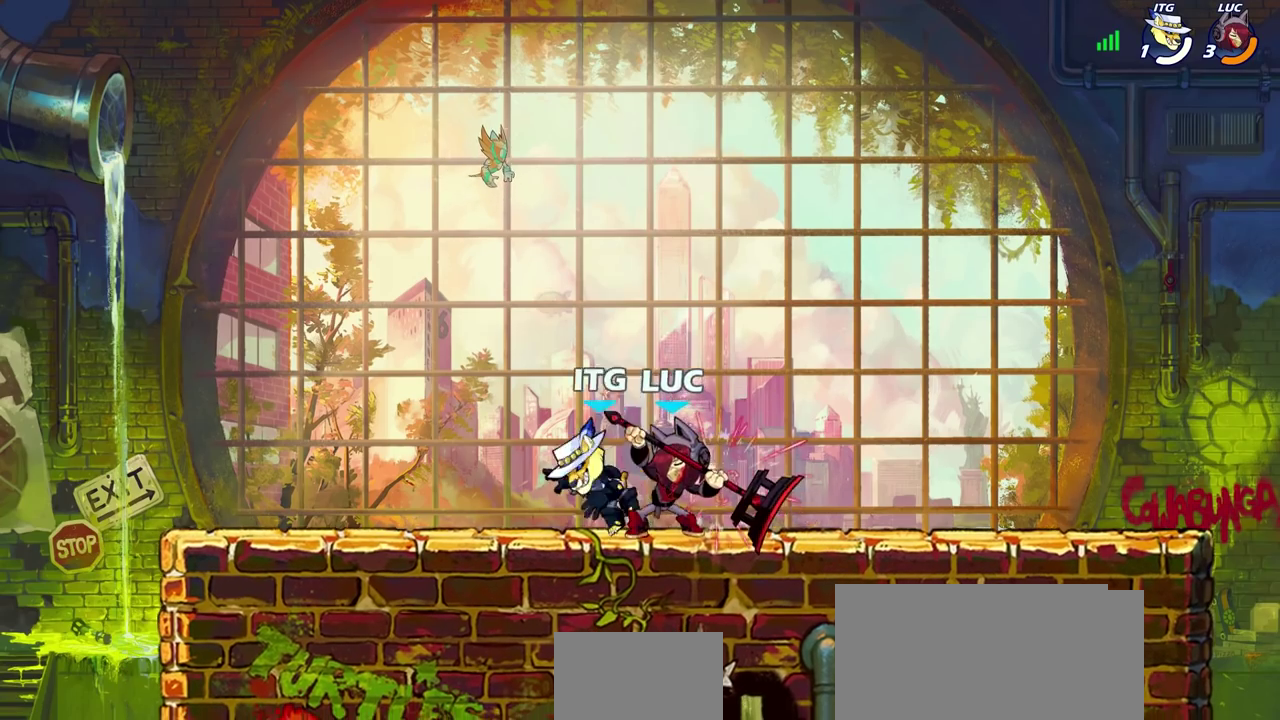
{"dt_ms": 300, "buttons": ["SQUARE"], "left_stick": "center", "right_stick": "center", "events": [[50, "SQUARE", "down"], [150, "SQUARE", "up"], [233, "SQUARE", "down"]]}